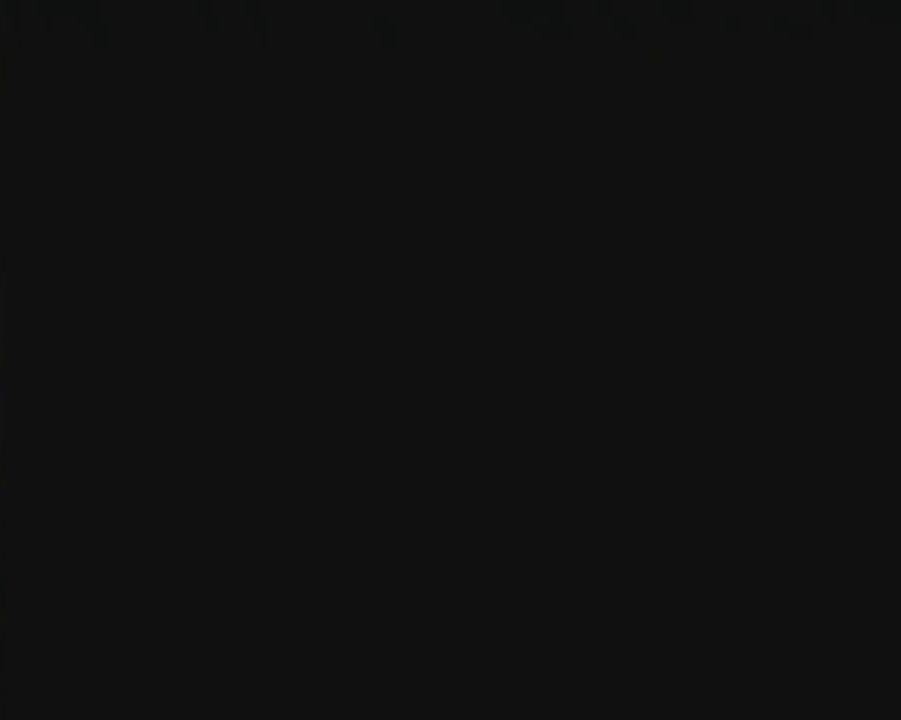
Gameplay with a controller (Xbox layout); each line is a JSON object with the inputs held at the frame after it (dt_ms = milliseconds from this image to that frame). "button_events" lists button changes between this image and that frame as [ms after this image, input, new state], when the widget could be followed in between (sticks are given only as held states). Not read: L2 L3 R2 R3.
{"dt_ms": 500, "buttons": ["A"], "left_stick": "center", "button_events": [[33, "A", "up"], [117, "A", "down"], [217, "A", "up"], [283, "START", "down"], [317, "A", "down"], [433, "A", "up"], [467, "START", "up"], [483, "A", "down"]]}
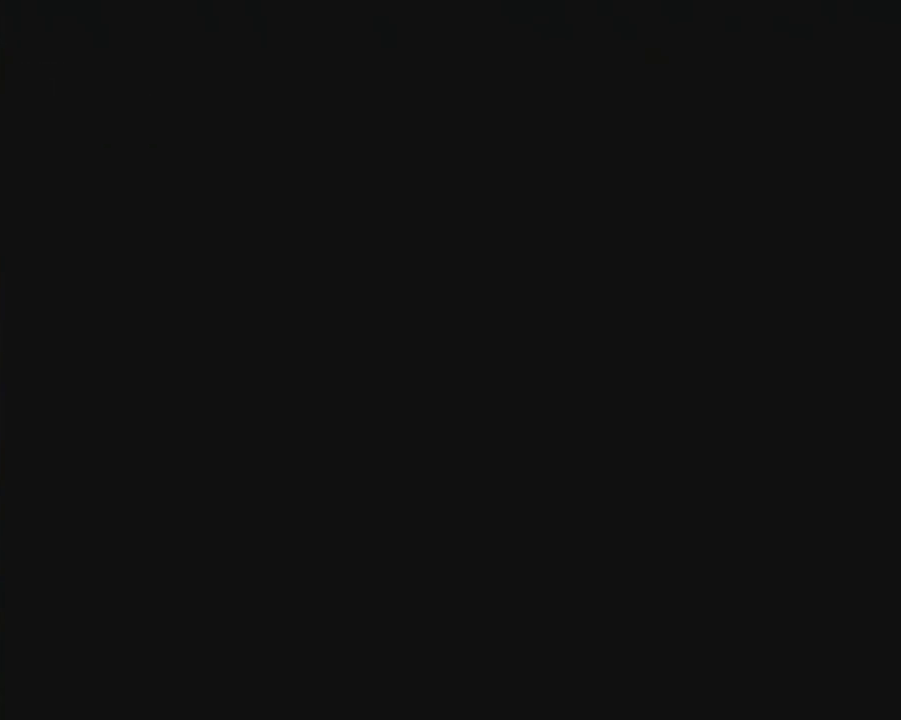
{"dt_ms": 500, "buttons": [], "left_stick": "center", "button_events": [[83, "START", "down"], [100, "A", "up"], [183, "START", "up"], [217, "A", "down"], [283, "A", "up"], [317, "START", "down"], [367, "A", "down"], [383, "START", "up"], [467, "A", "up"]]}
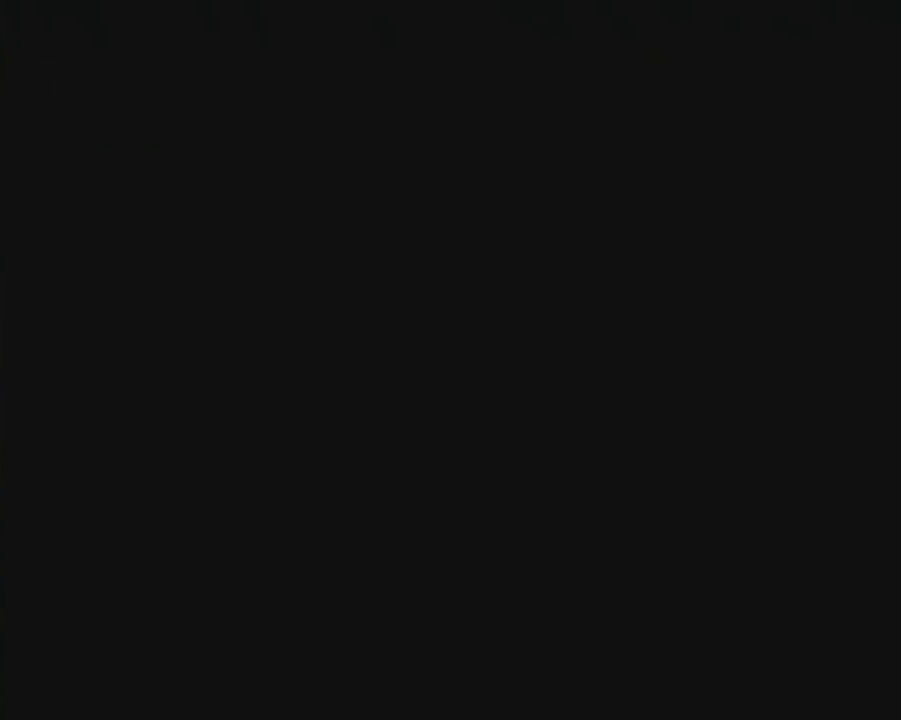
{"dt_ms": 500, "buttons": [], "left_stick": "center", "button_events": [[67, "START", "down"], [150, "START", "up"], [283, "START", "down"], [467, "START", "up"]]}
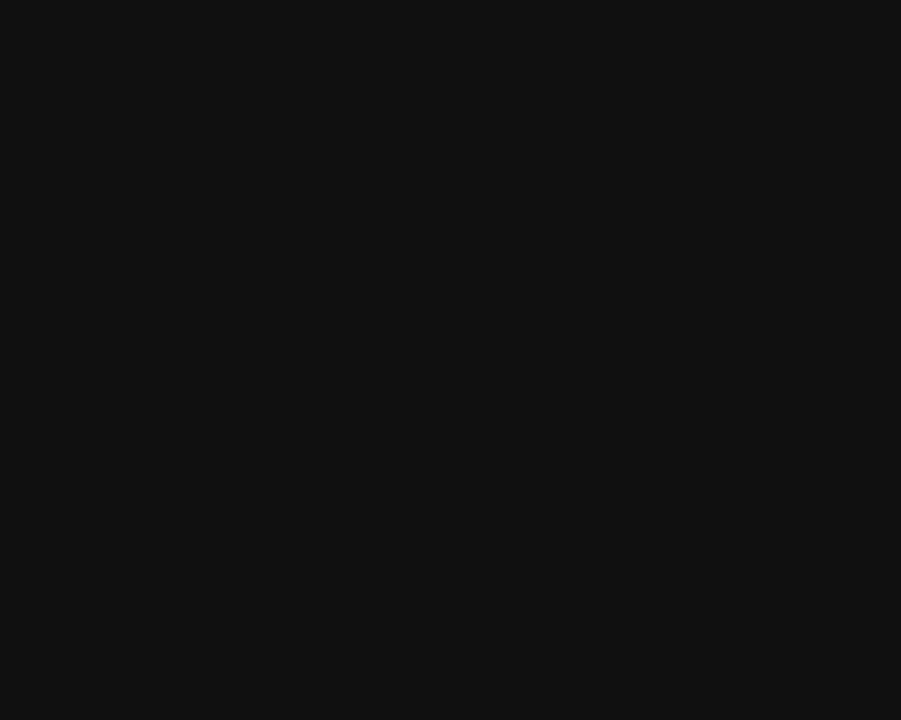
{"dt_ms": 500, "buttons": [], "left_stick": "center", "button_events": [[133, "START", "down"], [200, "START", "up"], [350, "A", "down"], [467, "A", "up"]]}
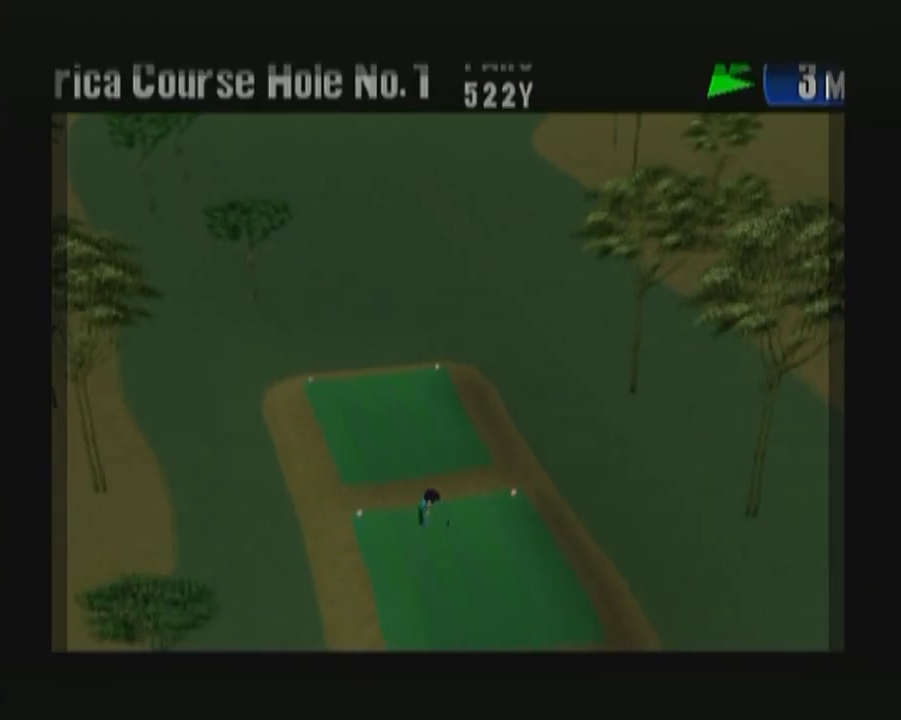
{"dt_ms": 500, "buttons": ["B"], "left_stick": "center", "button_events": [[33, "A", "down"], [133, "A", "up"], [283, "B", "down"], [400, "B", "up"], [467, "B", "down"]]}
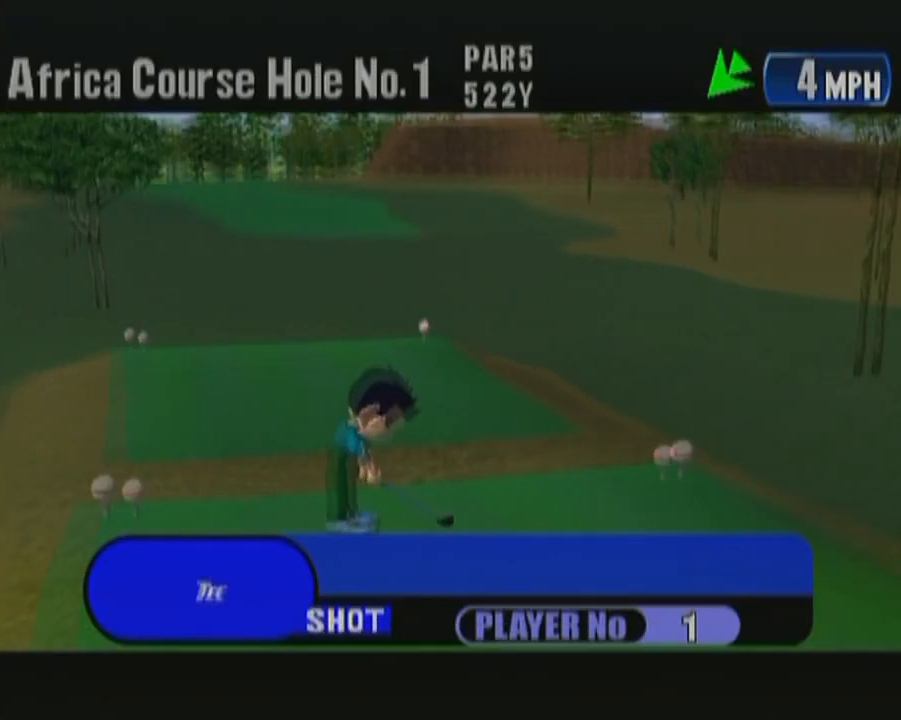
{"dt_ms": 500, "buttons": ["B"], "left_stick": "center", "button_events": [[33, "B", "up"], [133, "B", "down"], [233, "B", "up"], [283, "B", "down"], [383, "B", "up"], [483, "B", "down"]]}
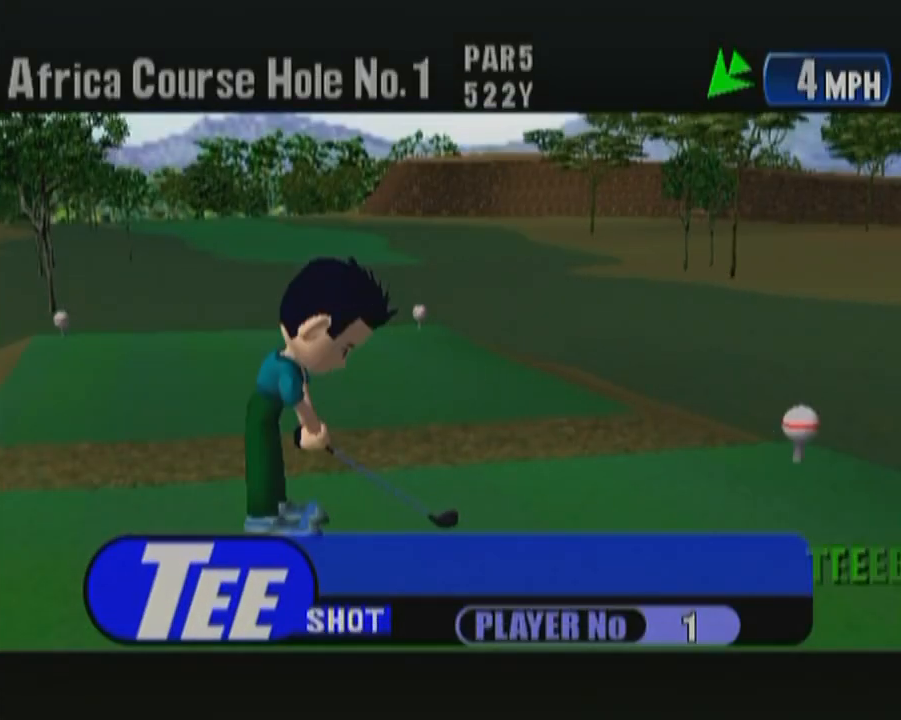
{"dt_ms": 500, "buttons": [], "left_stick": "center", "button_events": [[100, "B", "up"], [183, "B", "down"], [283, "B", "up"]]}
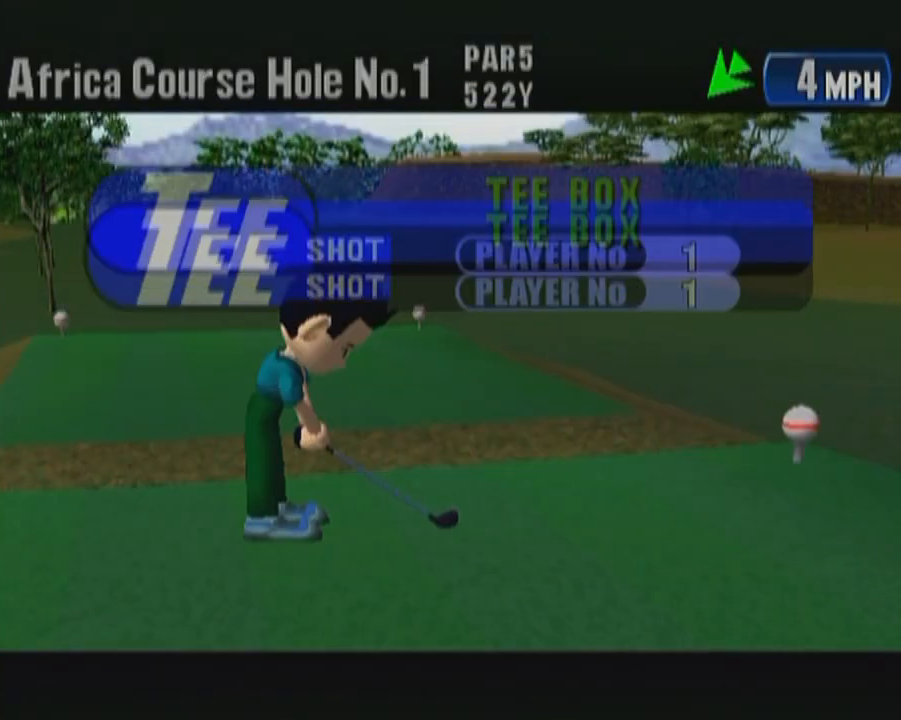
{"dt_ms": 500, "buttons": [], "left_stick": "center", "button_events": []}
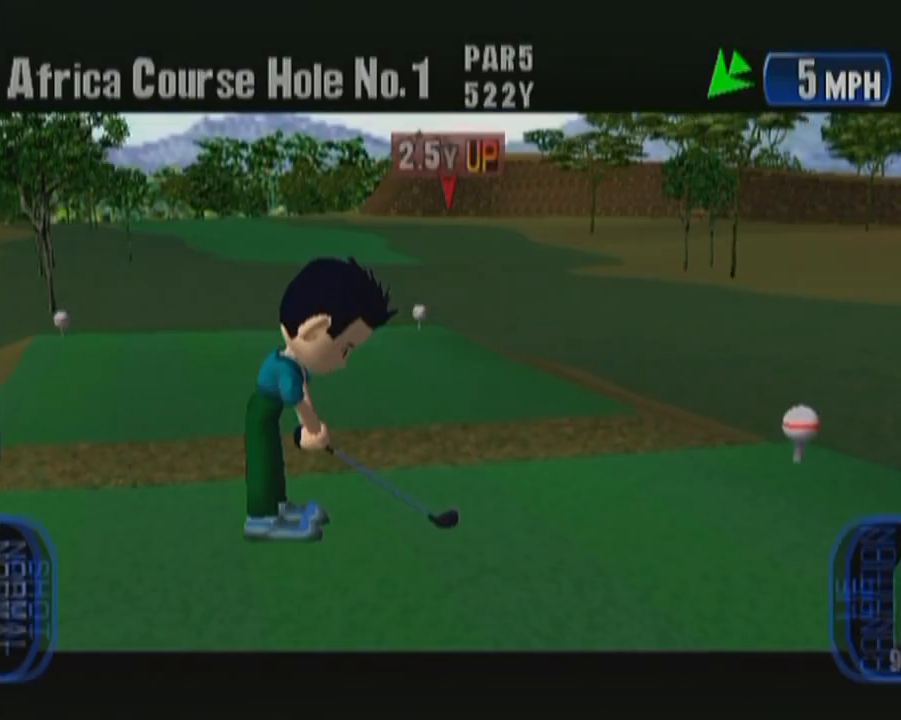
{"dt_ms": 500, "buttons": [], "left_stick": "center", "button_events": []}
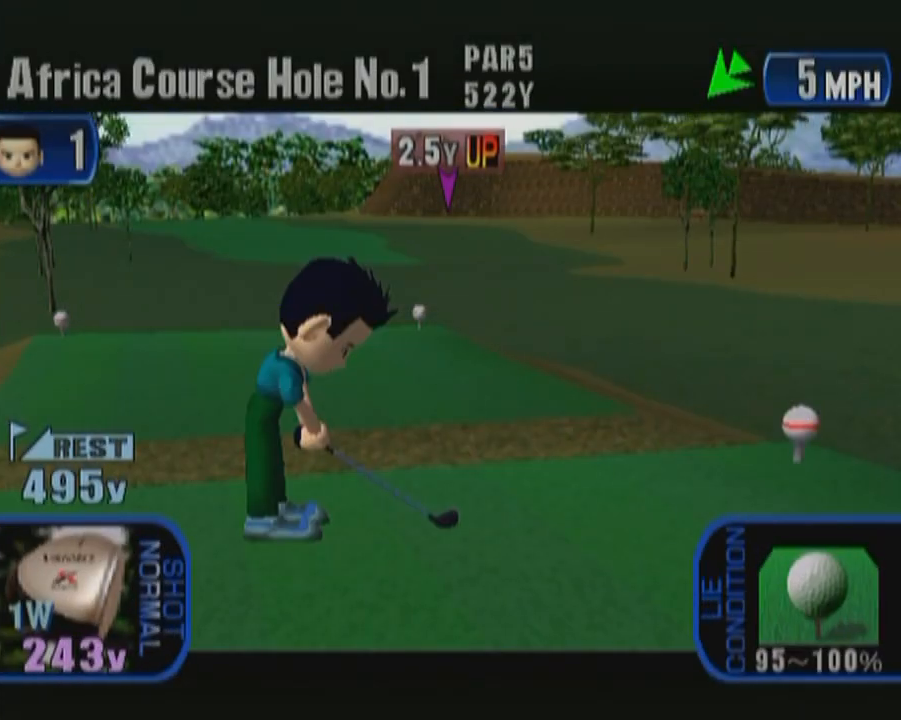
{"dt_ms": 500, "buttons": [], "left_stick": "center", "button_events": [[150, "Y", "down"], [300, "Y", "up"]]}
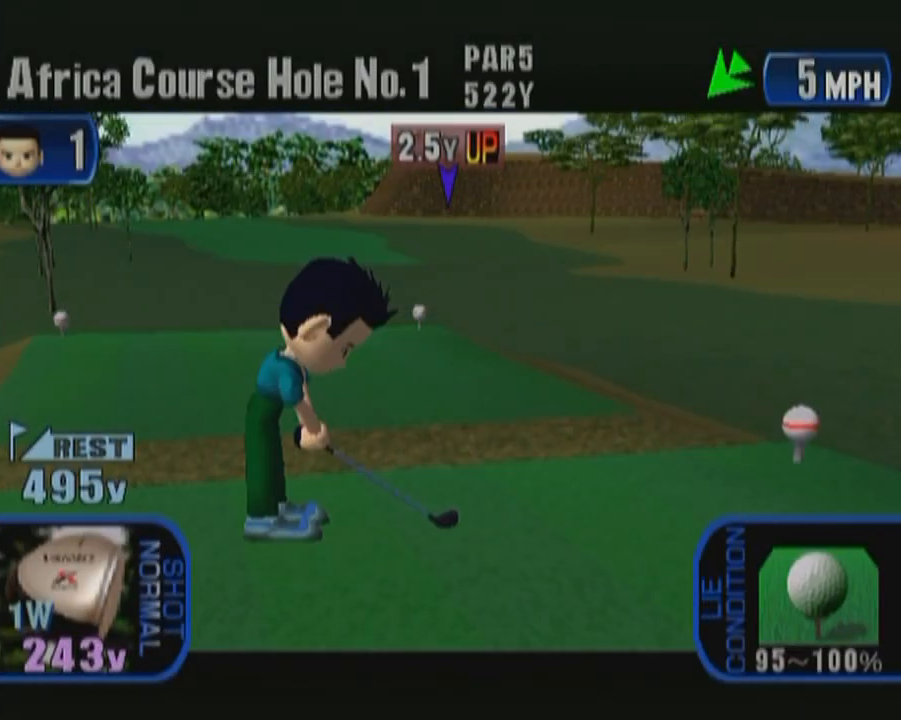
{"dt_ms": 500, "buttons": [], "left_stick": "center", "button_events": []}
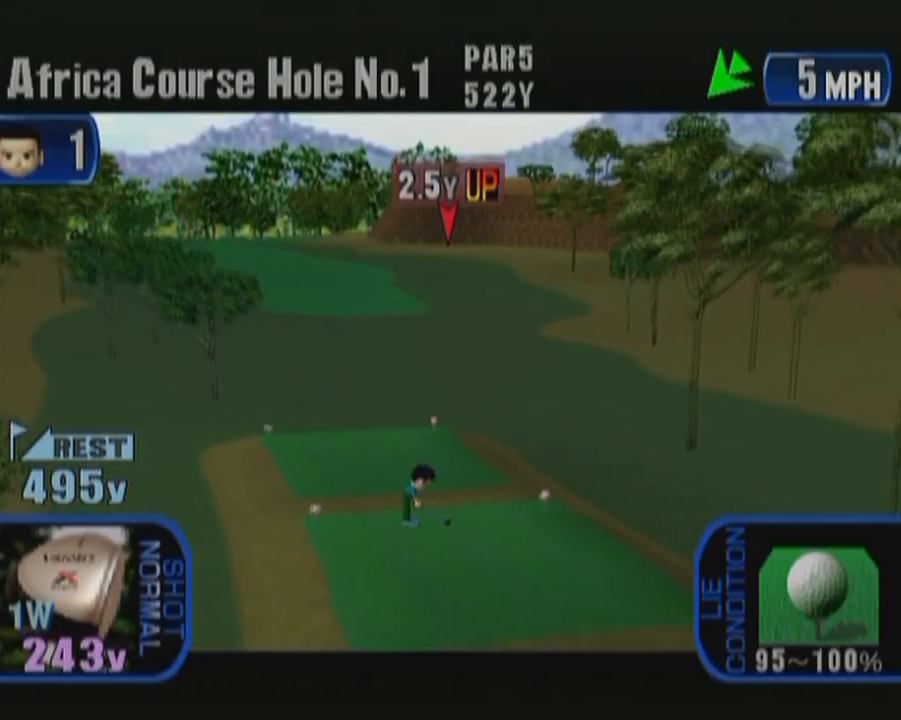
{"dt_ms": 500, "buttons": [], "left_stick": "center", "button_events": []}
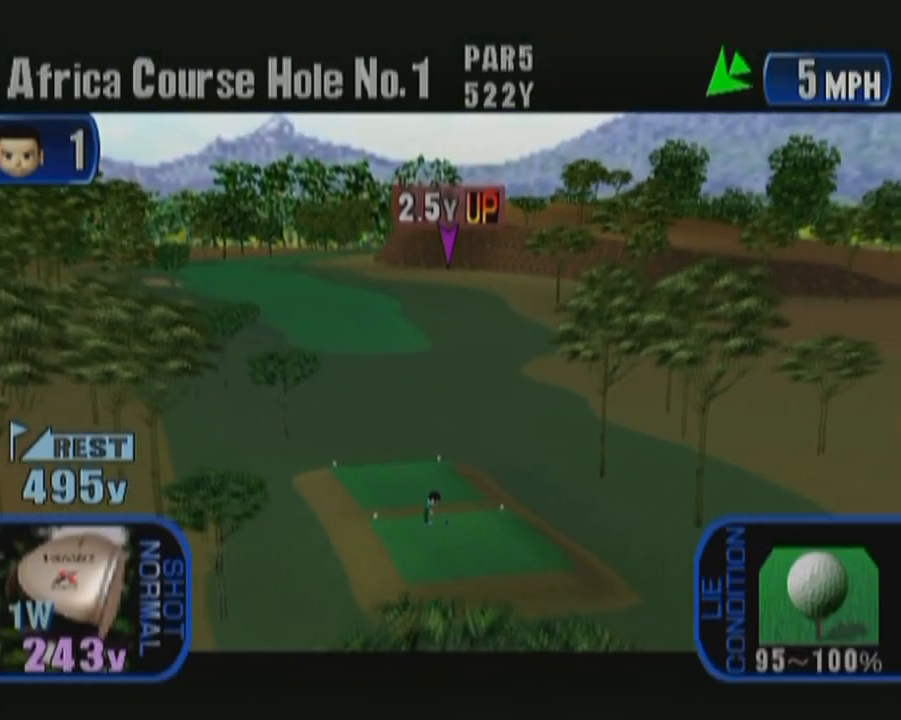
{"dt_ms": 1000, "buttons": [], "left_stick": "center", "button_events": []}
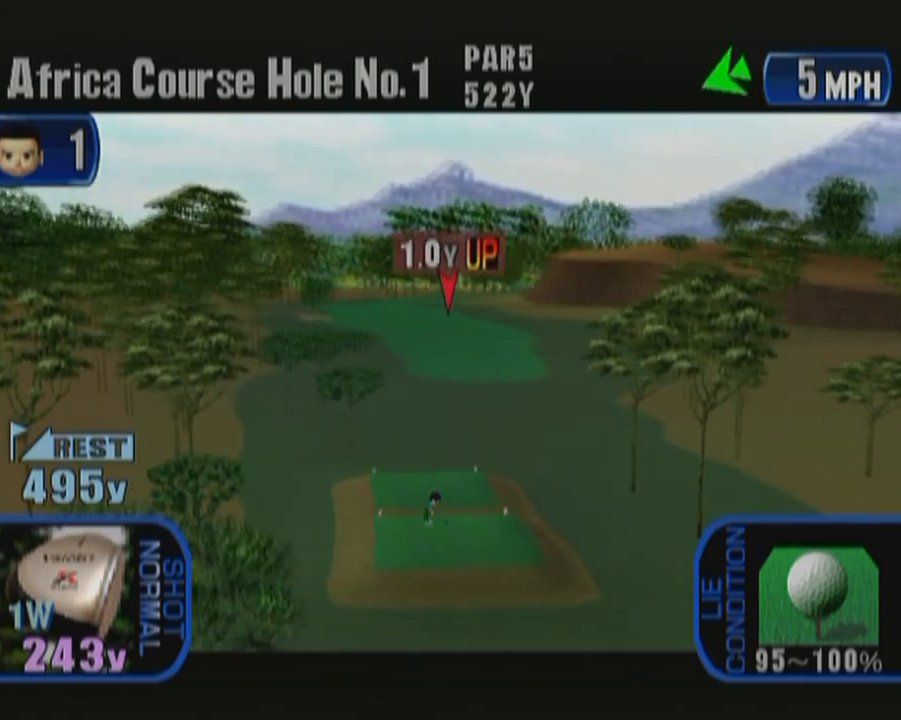
{"dt_ms": 500, "buttons": [], "left_stick": "center", "button_events": []}
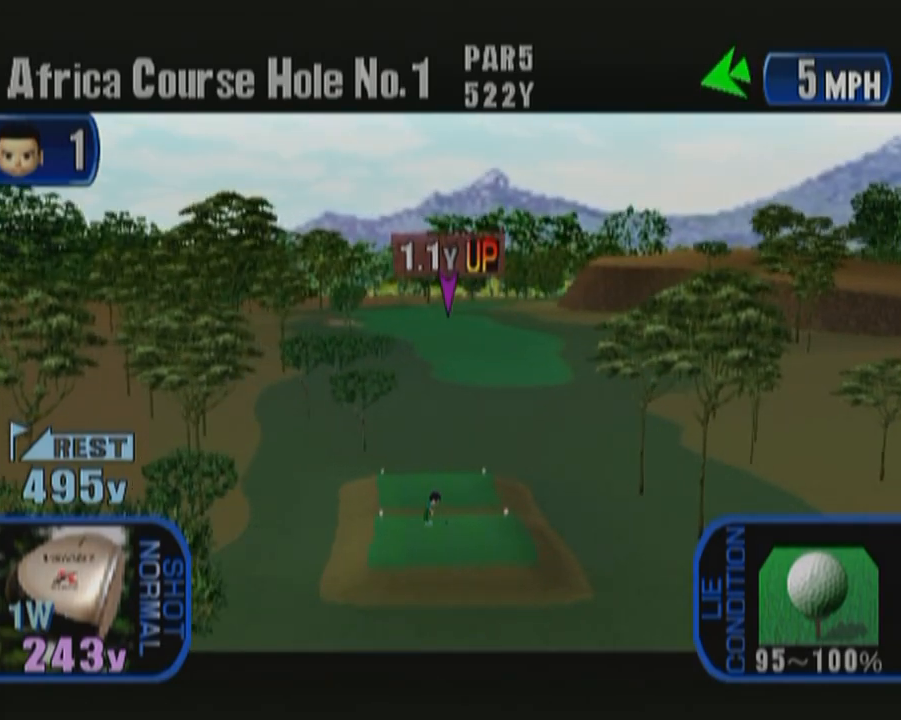
{"dt_ms": 500, "buttons": [], "left_stick": "center", "button_events": []}
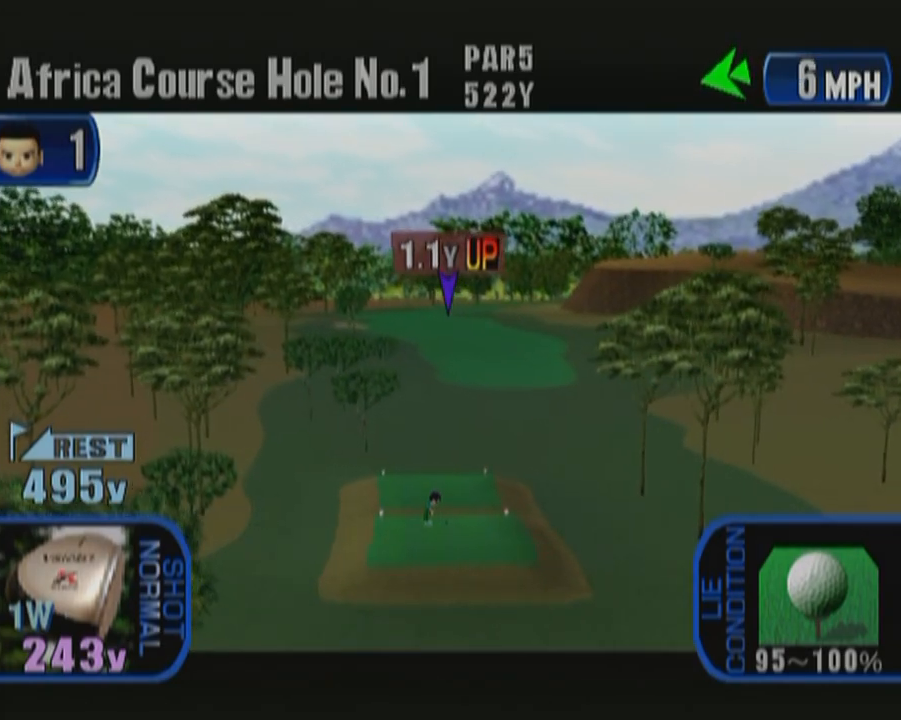
{"dt_ms": 500, "buttons": [], "left_stick": "center", "button_events": [[33, "Y", "down"], [200, "Y", "up"]]}
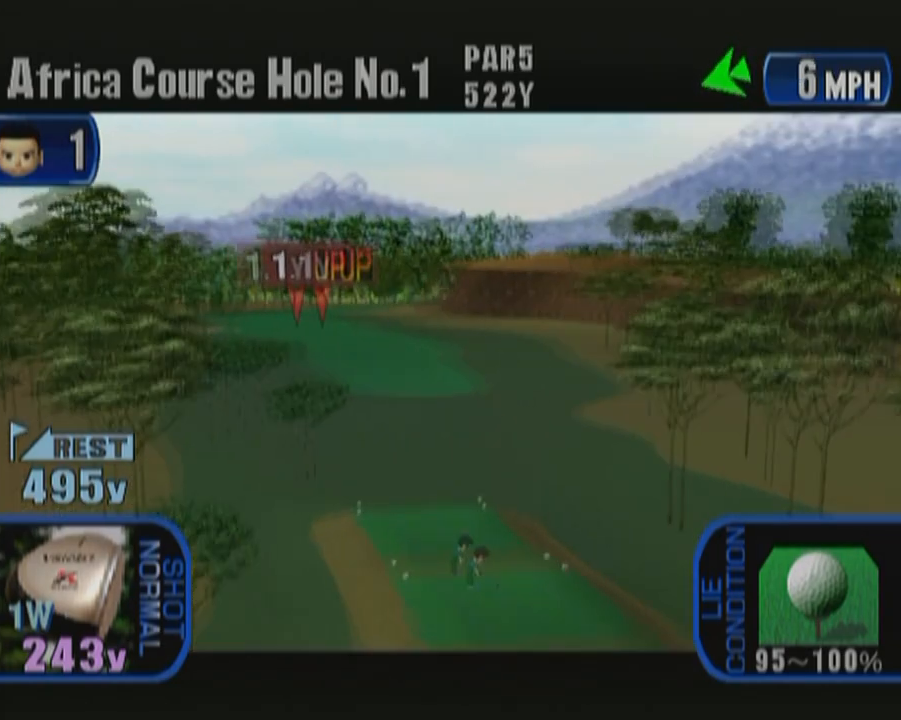
{"dt_ms": 500, "buttons": ["A"], "left_stick": "center", "button_events": [[483, "A", "down"]]}
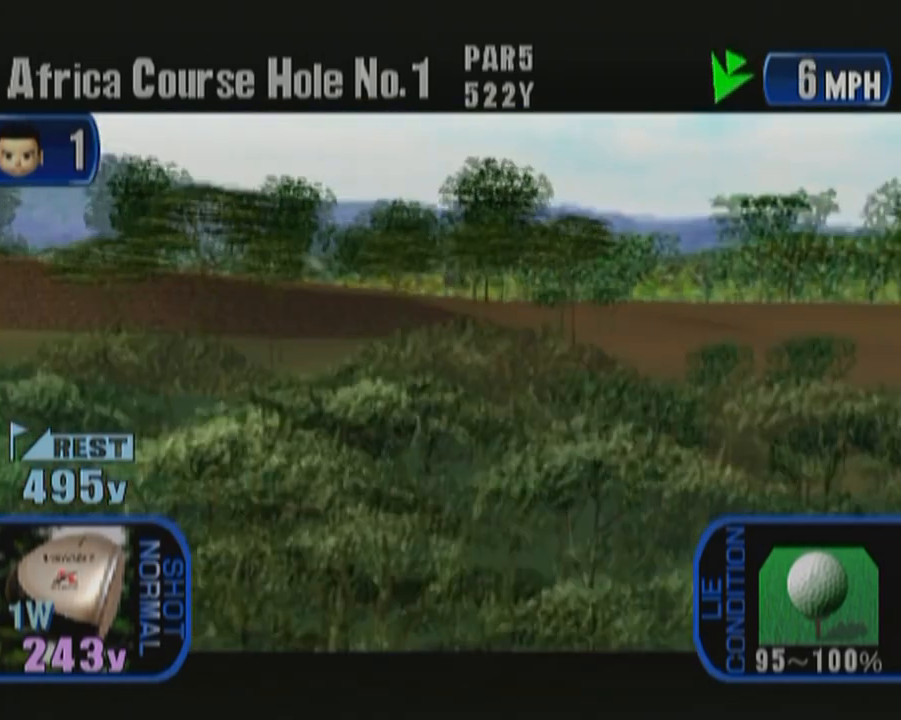
{"dt_ms": 500, "buttons": [], "left_stick": "center", "button_events": [[150, "A", "up"]]}
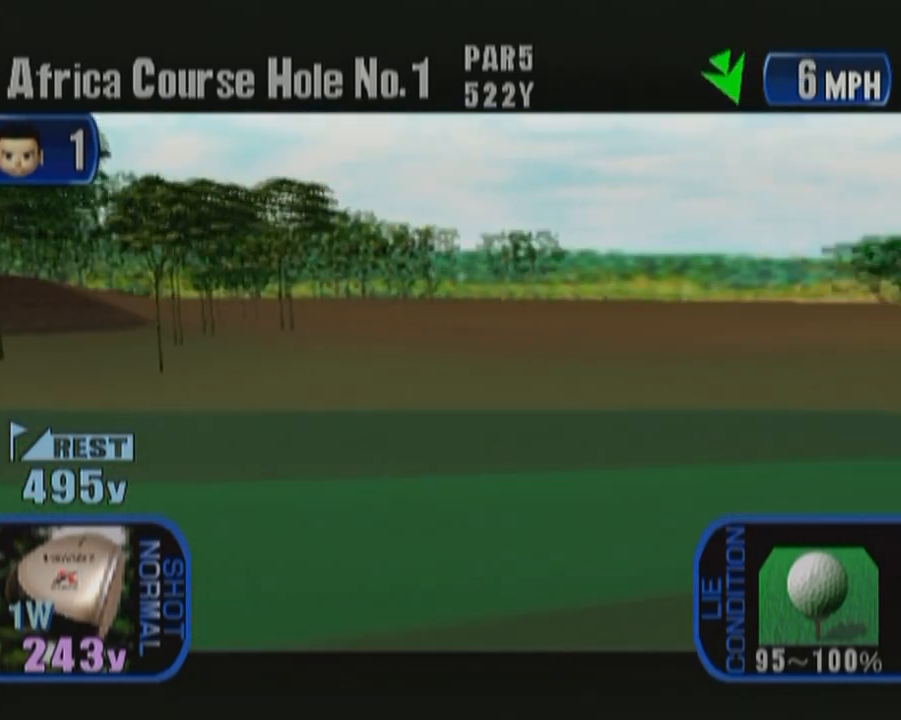
{"dt_ms": 500, "buttons": [], "left_stick": "center", "button_events": [[317, "A", "down"], [483, "A", "up"]]}
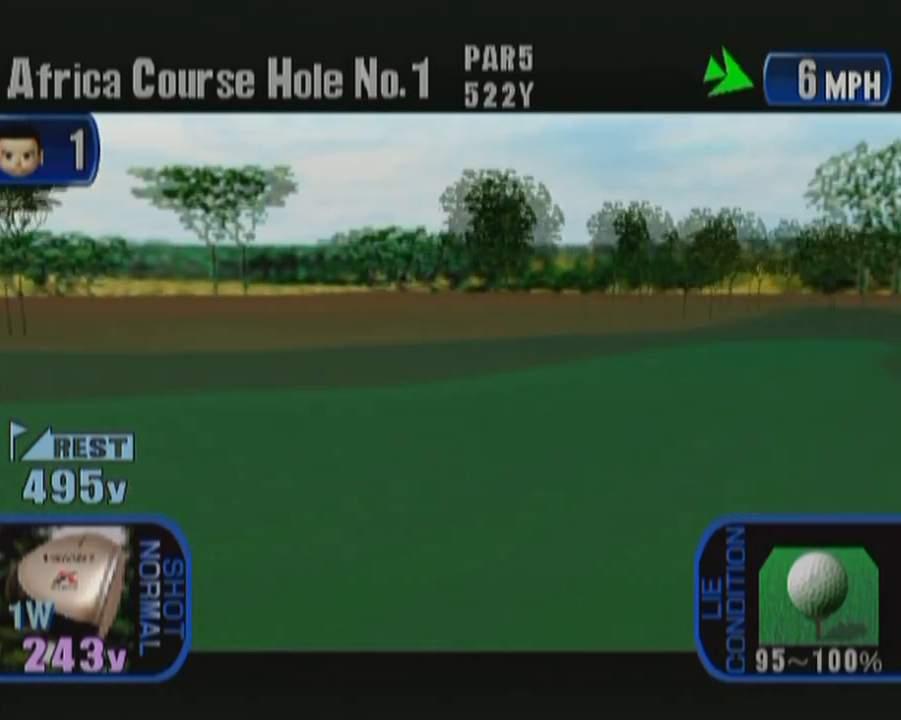
{"dt_ms": 500, "buttons": [], "left_stick": "center", "button_events": []}
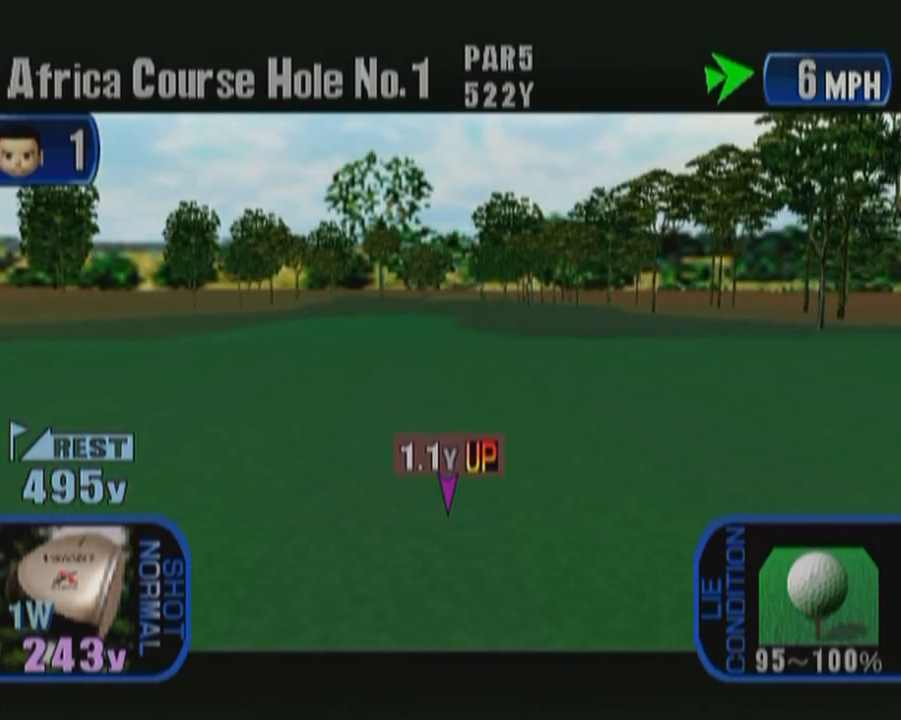
{"dt_ms": 500, "buttons": ["A"], "left_stick": "center", "button_events": [[433, "A", "down"]]}
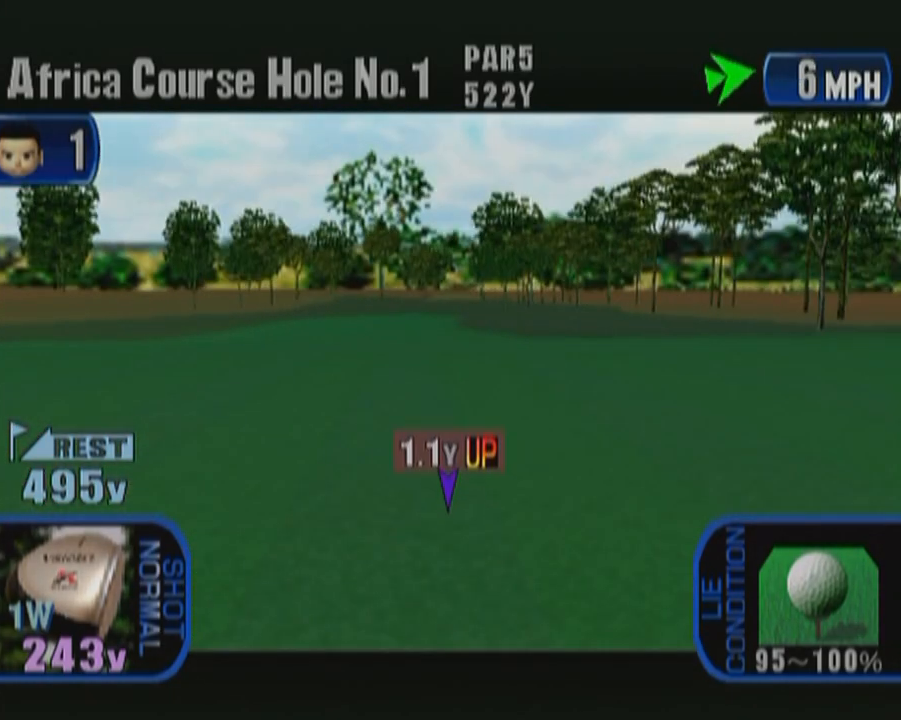
{"dt_ms": 500, "buttons": [], "left_stick": "center", "button_events": [[50, "A", "up"]]}
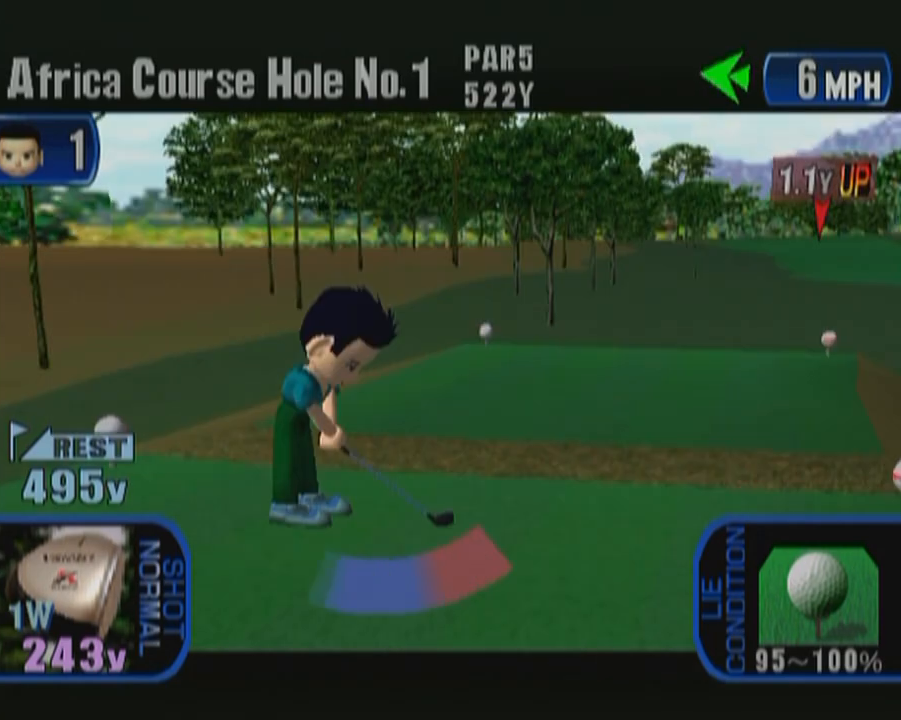
{"dt_ms": 500, "buttons": ["A"], "left_stick": "center", "button_events": [[417, "A", "down"]]}
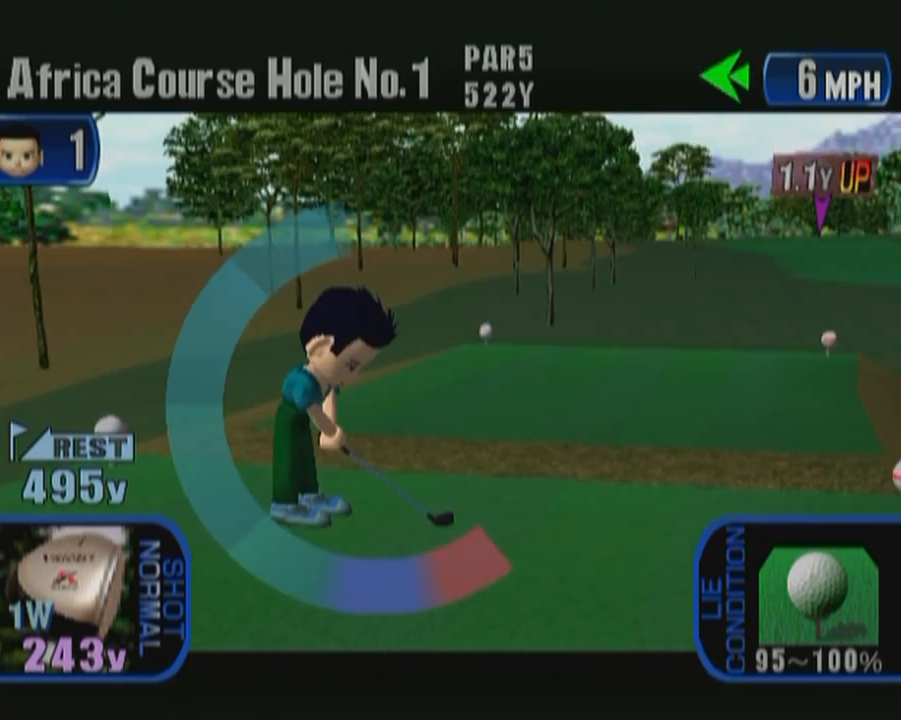
{"dt_ms": 500, "buttons": [], "left_stick": "center", "button_events": [[33, "A", "up"]]}